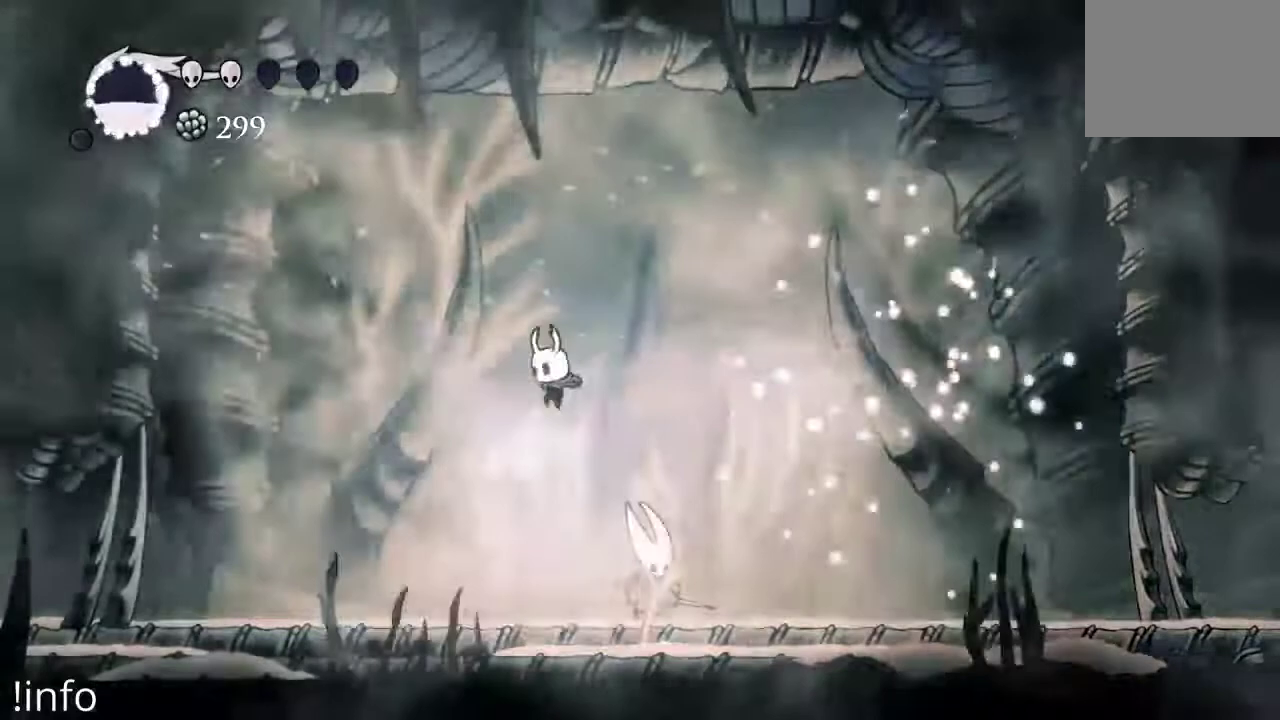
Gameplay with a controller (Xbox layout); each line is a JSON object with the inputs held at the frame after it. "events" lists button and stick changes between this image and that frame as [ms after this image, input, new state], when the widget could be followed in between.
{"buttons": ["DPAD_LEFT"], "left_stick": "center", "right_stick": "center", "events": [[133, "DPAD_DOWN", "down"], [133, "DPAD_LEFT", "up"], [167, "X", "down"], [267, "X", "up"], [300, "DPAD_DOWN", "up"], [300, "DPAD_LEFT", "down"]]}
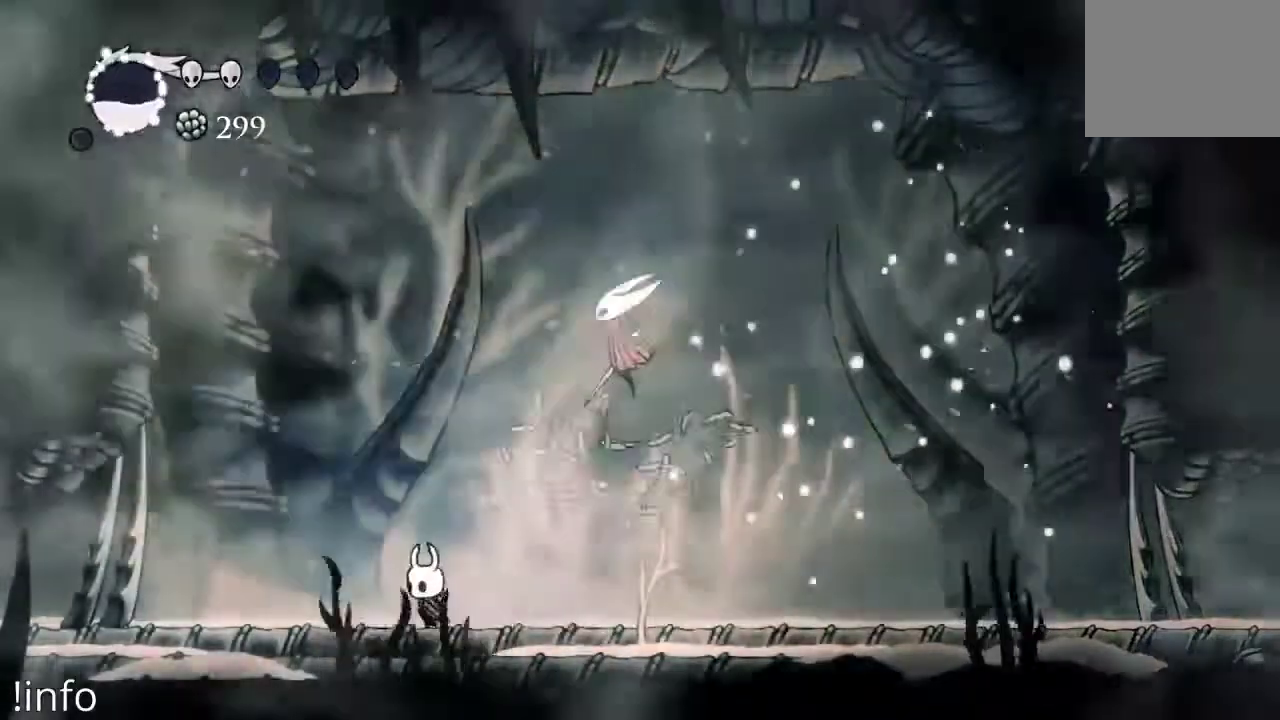
{"buttons": ["DPAD_LEFT"], "left_stick": "center", "right_stick": "center", "events": []}
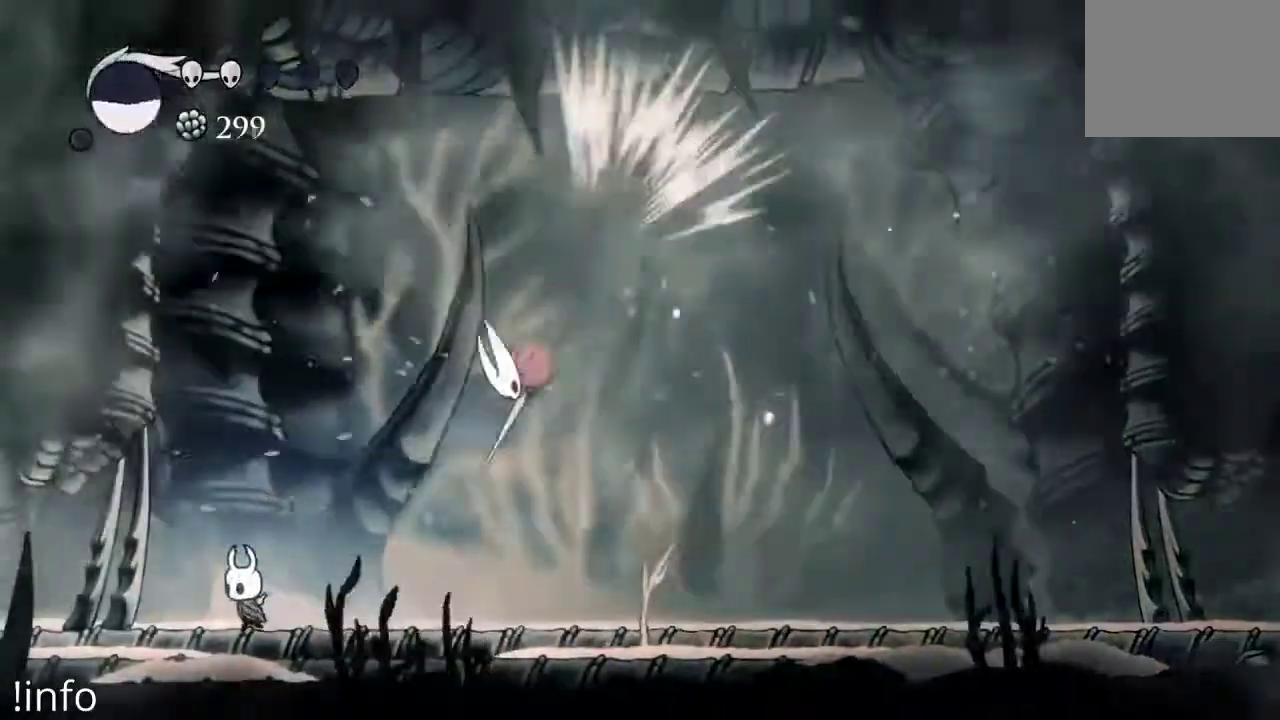
{"buttons": ["DPAD_DOWN", "DPAD_RIGHT"], "left_stick": "center", "right_stick": "center", "events": [[67, "A", "down"], [200, "DPAD_LEFT", "up"], [233, "DPAD_RIGHT", "down"], [367, "A", "up"], [467, "DPAD_DOWN", "down"]]}
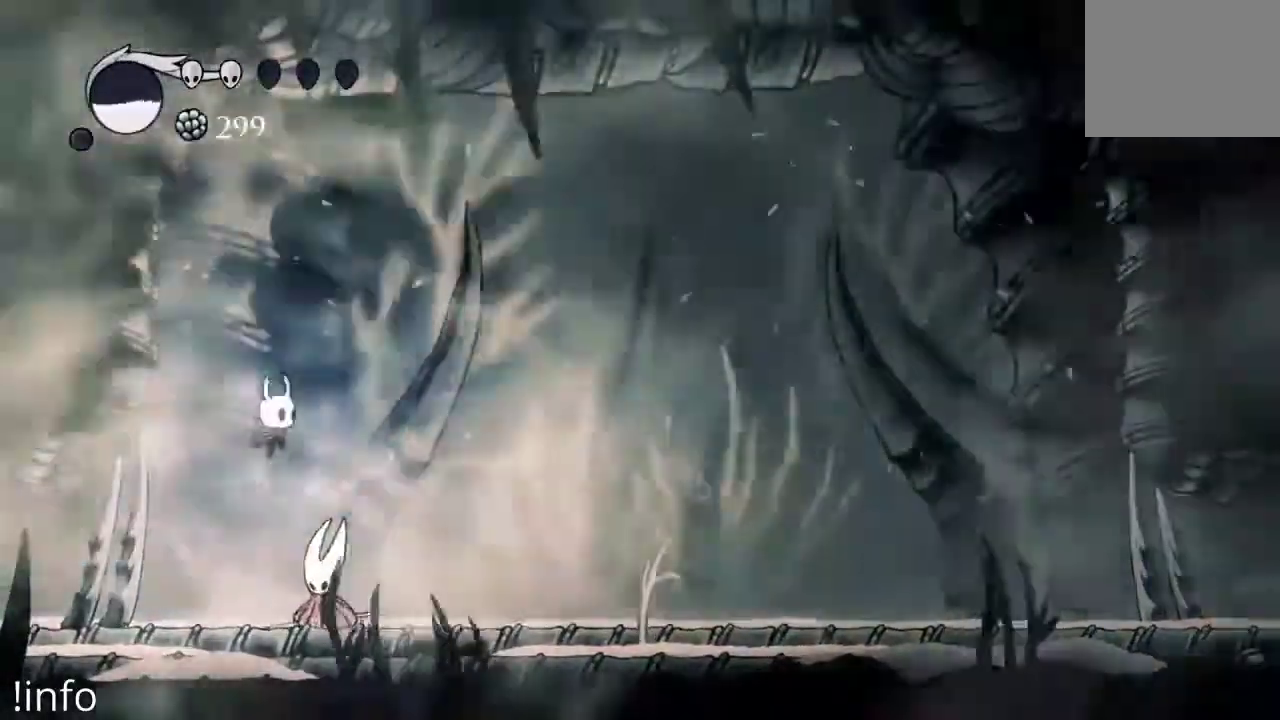
{"buttons": ["R2", "DPAD_RIGHT"], "left_stick": "center", "right_stick": "center", "events": [[33, "DPAD_RIGHT", "up"], [67, "X", "down"], [133, "DPAD_RIGHT", "down"], [167, "DPAD_DOWN", "up"], [200, "X", "up"], [467, "R2", "down"]]}
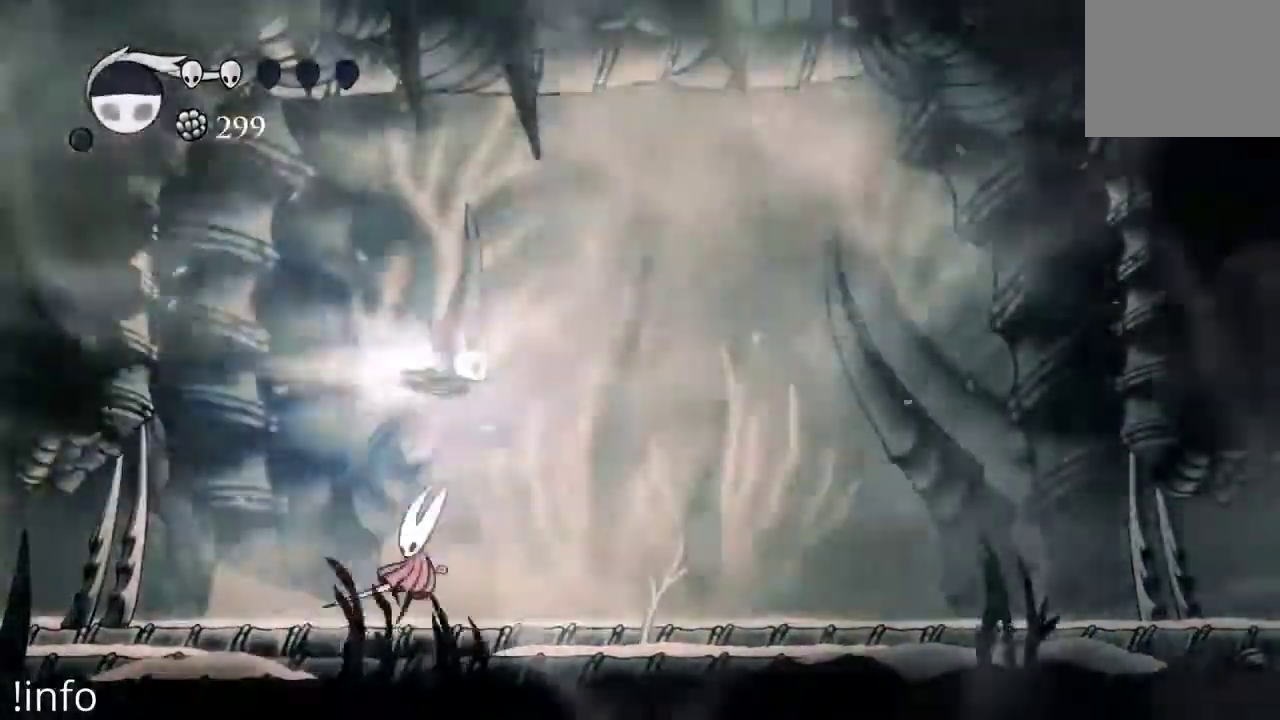
{"buttons": ["DPAD_LEFT"], "left_stick": "center", "right_stick": "center", "events": [[67, "R2", "up"], [267, "DPAD_DOWN", "down"], [300, "DPAD_RIGHT", "up"], [400, "X", "down"], [467, "X", "up"], [500, "DPAD_DOWN", "up"], [500, "DPAD_LEFT", "down"]]}
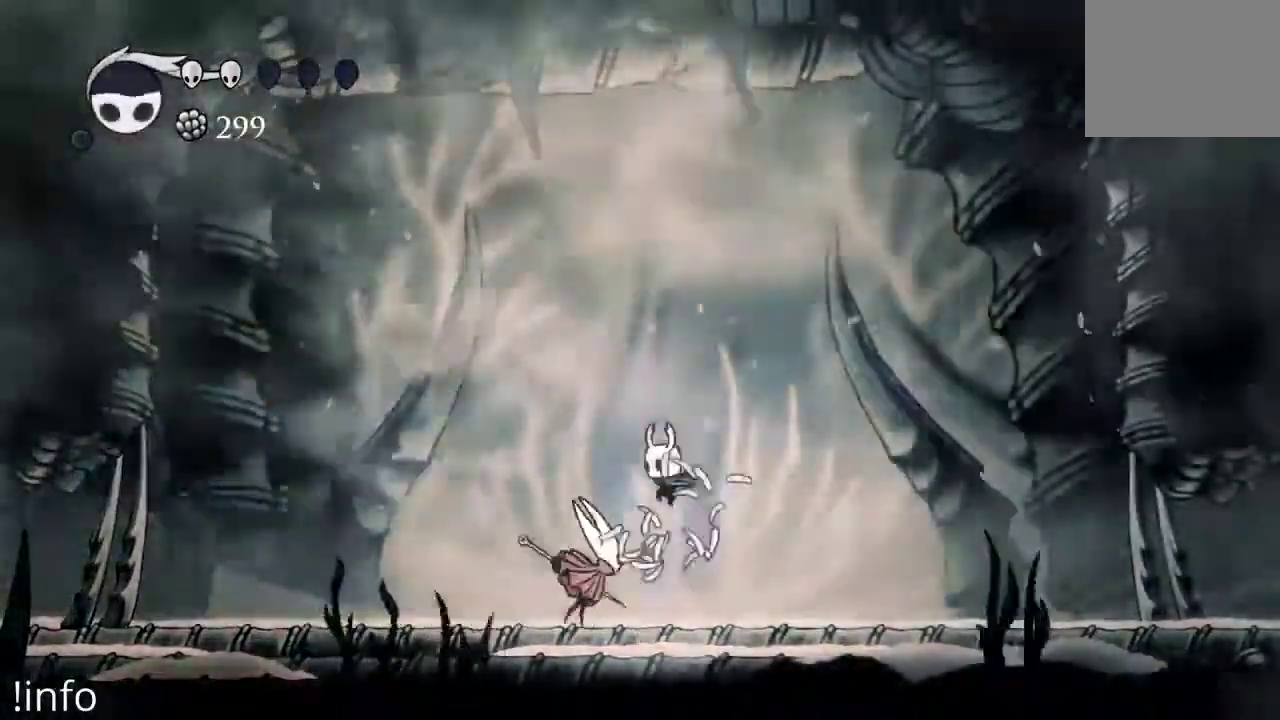
{"buttons": ["DPAD_LEFT"], "left_stick": "center", "right_stick": "center"}
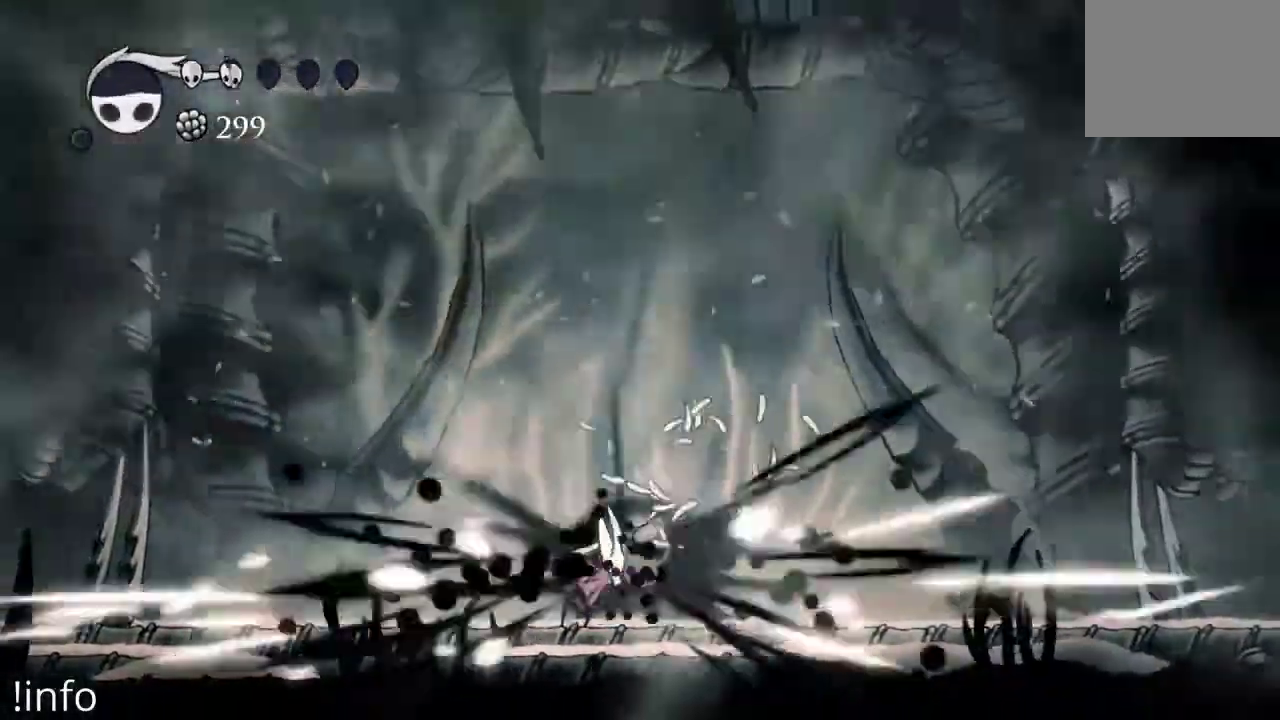
{"buttons": ["A", "DPAD_LEFT"], "left_stick": "center", "right_stick": "center", "events": [[467, "A", "down"]]}
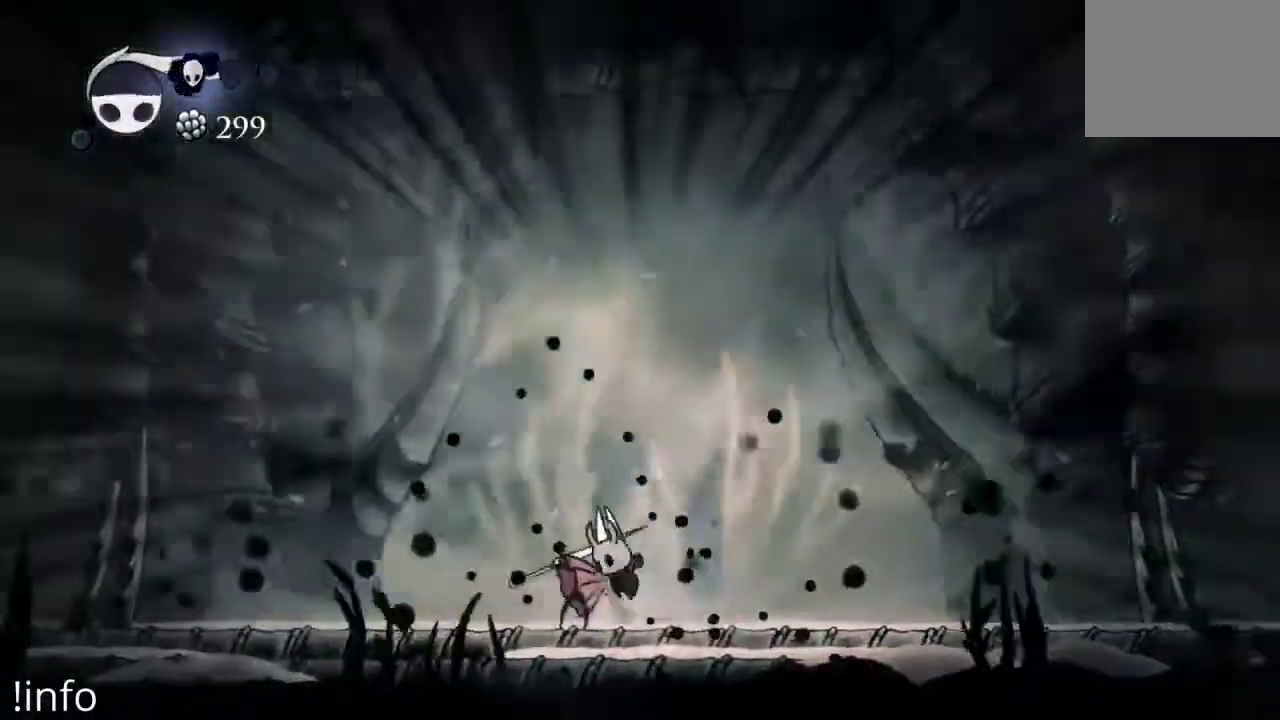
{"buttons": ["DPAD_LEFT"], "left_stick": "center", "right_stick": "center", "events": [[100, "A", "up"]]}
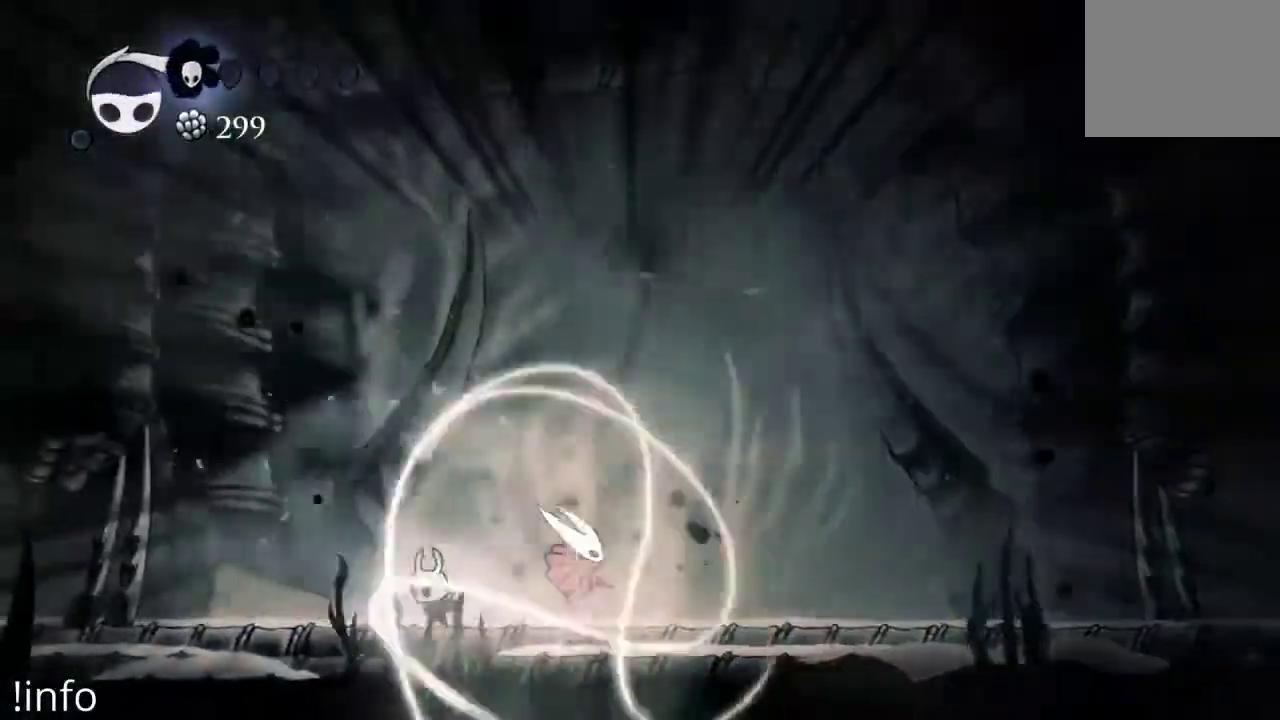
{"buttons": ["DPAD_LEFT"], "left_stick": "center", "right_stick": "center", "events": []}
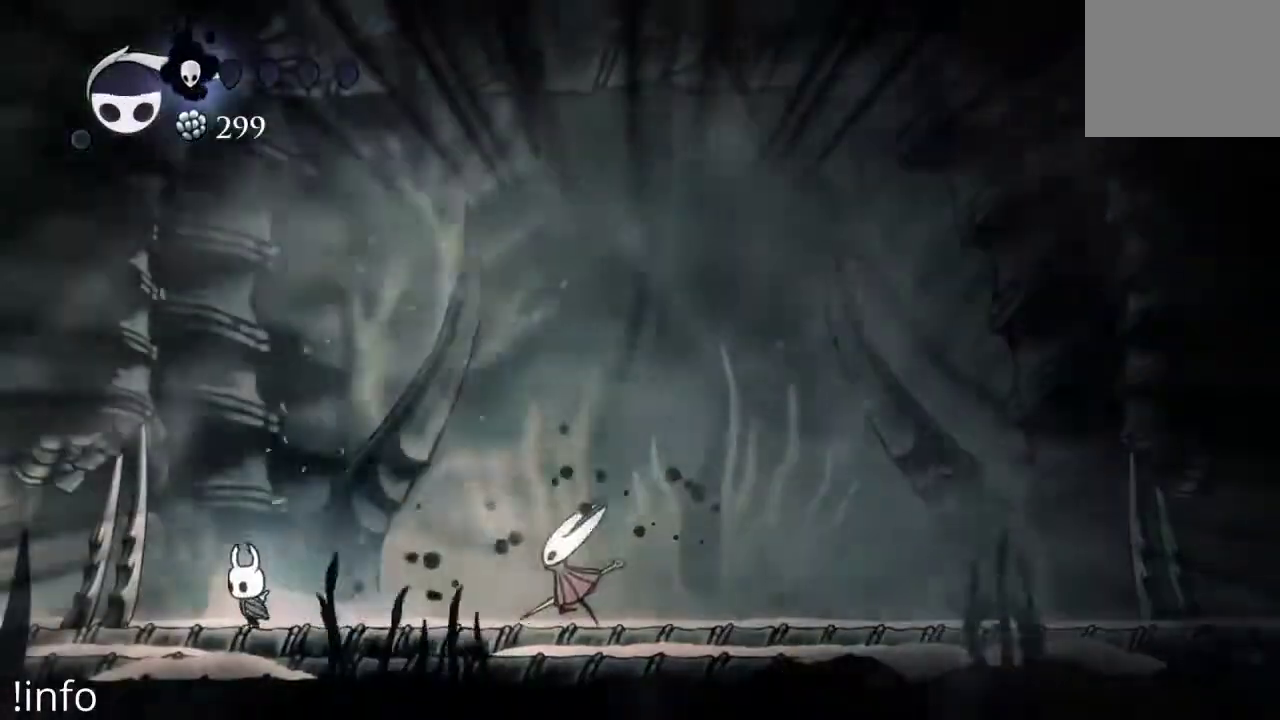
{"buttons": ["B"], "left_stick": "center", "right_stick": "center", "events": [[33, "B", "down"], [133, "DPAD_LEFT", "up"]]}
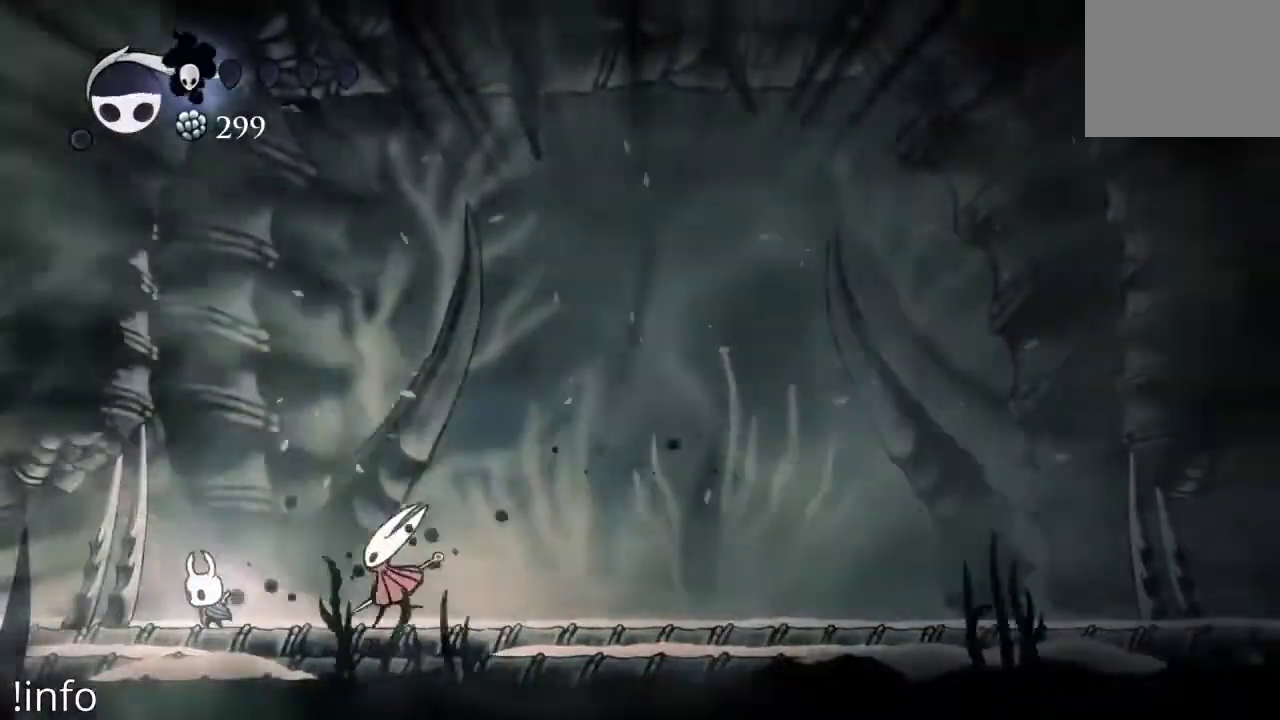
{"buttons": ["B"], "left_stick": "center", "right_stick": "center", "events": []}
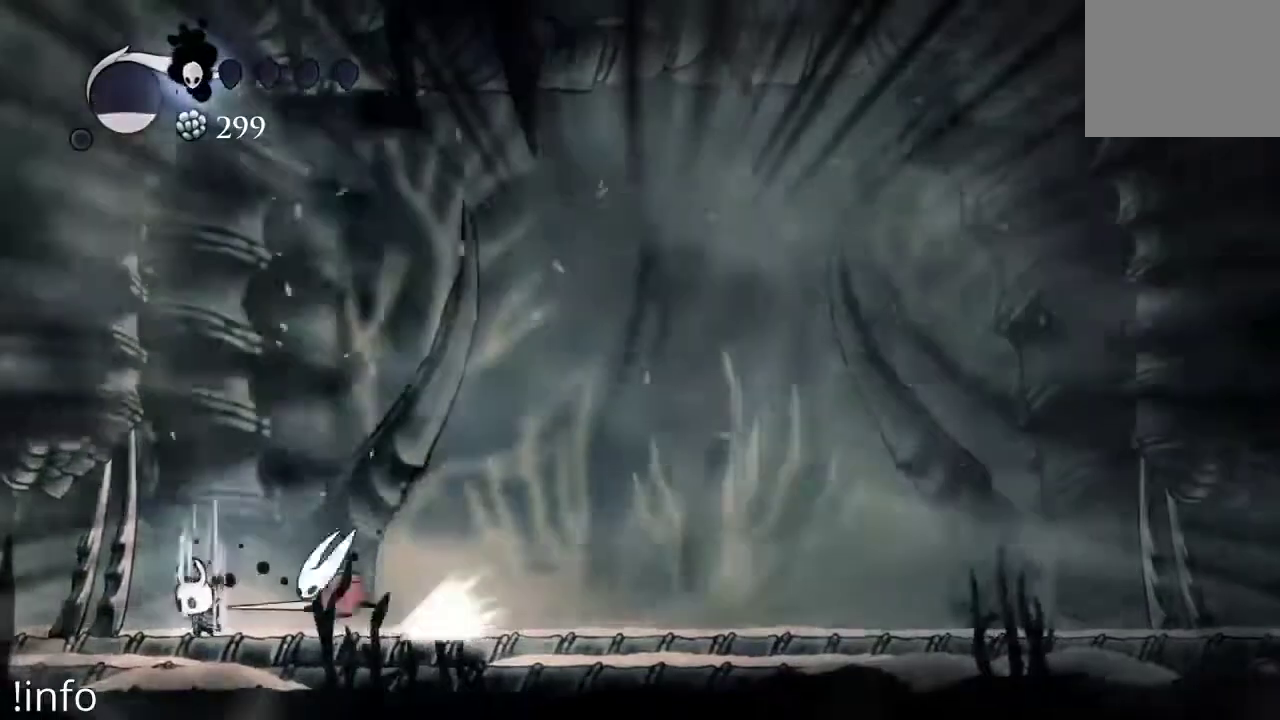
{"buttons": ["B"], "left_stick": "center", "right_stick": "center", "events": []}
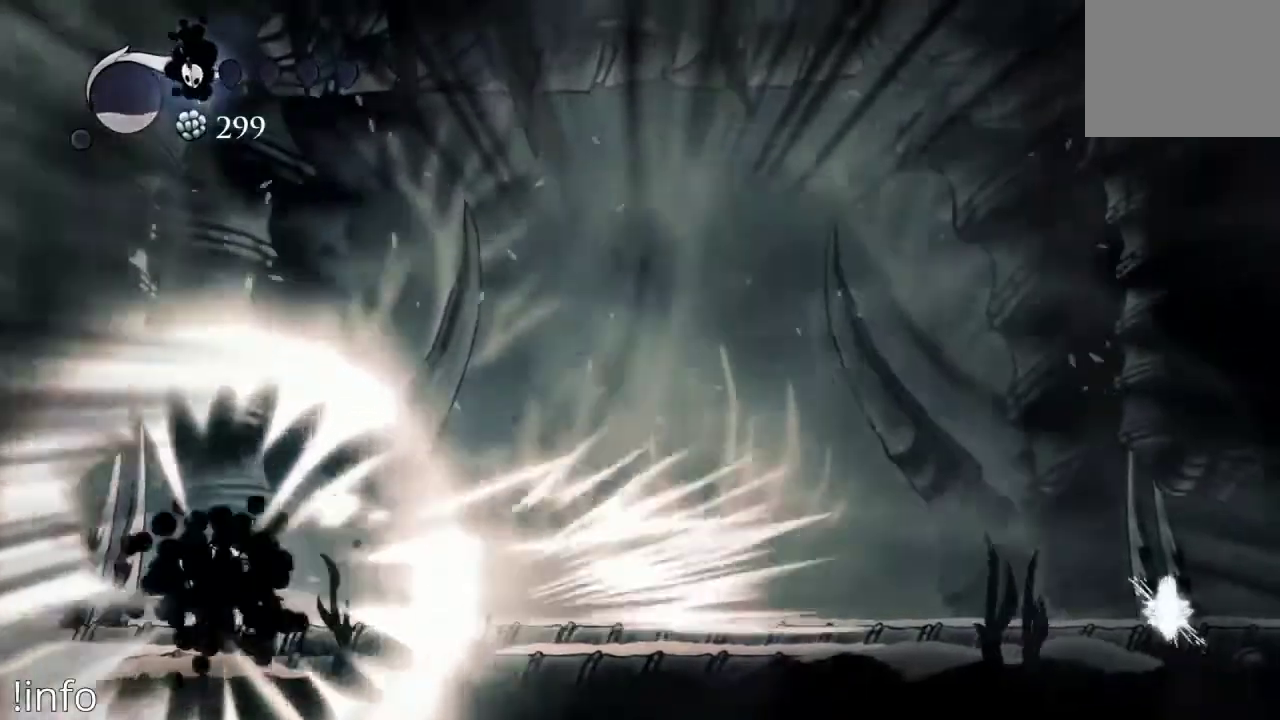
{"buttons": [], "left_stick": "center", "right_stick": "center", "events": [[500, "B", "up"]]}